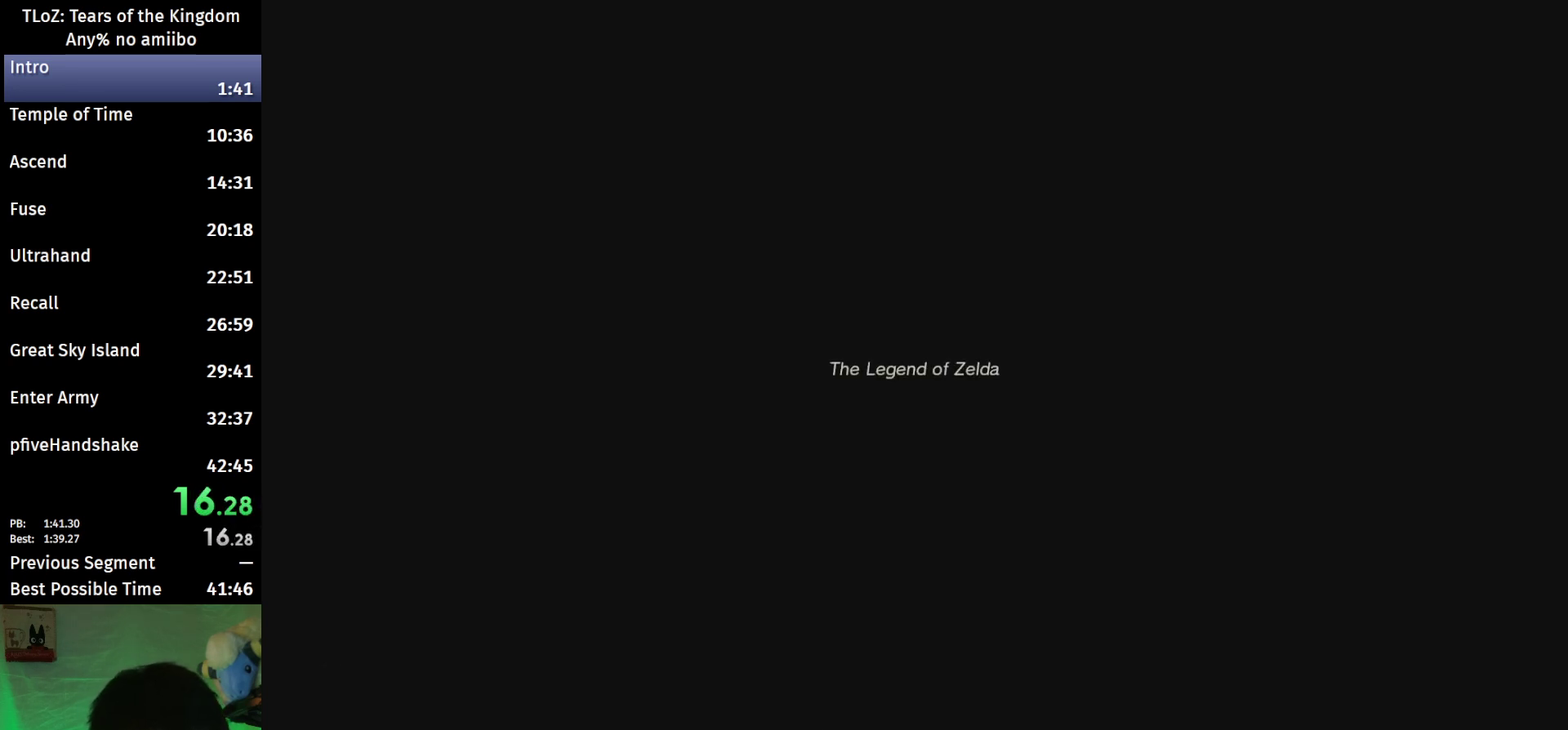
Gameplay with a controller (Nintendo layout); each line is a JSON object with the inputs held at the frame after it. "events" lists button and stick changes between this image and that frame as [ms after this image, input, new state], when the widget could be followed in between. This overlay highlights the sticks when they move; stick clicks (L3 R3) are not distinguishable. Not read: L3 R3.
{"buttons": ["L1", "L2"], "left_stick": "center", "right_stick": "center", "events": [[33, "L2", "down"], [200, "L1", "down"]]}
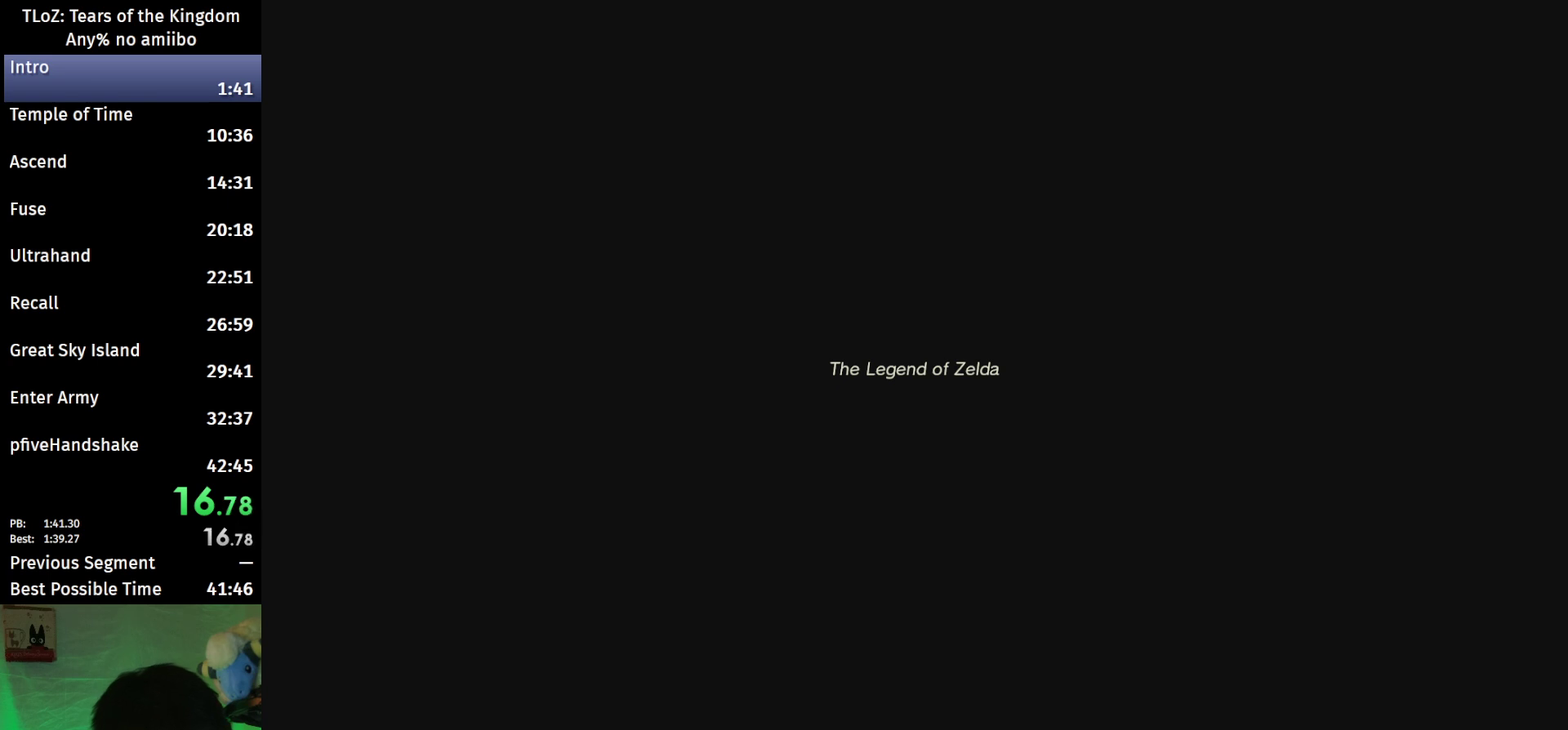
{"buttons": ["L1", "L2"], "left_stick": "center", "right_stick": "center", "events": []}
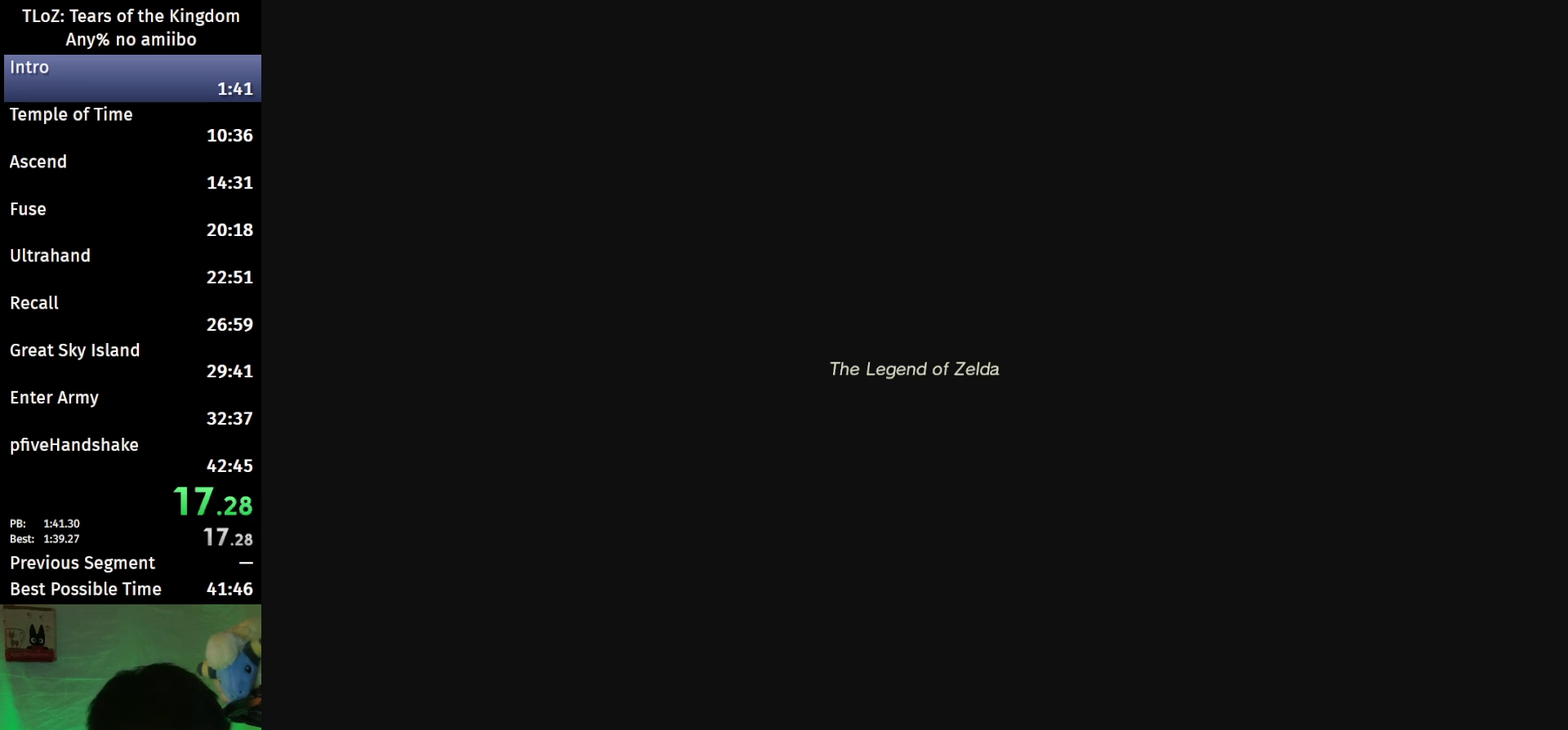
{"buttons": ["L1", "L2", "R2"], "left_stick": "center", "right_stick": "center", "events": [[367, "R2", "down"]]}
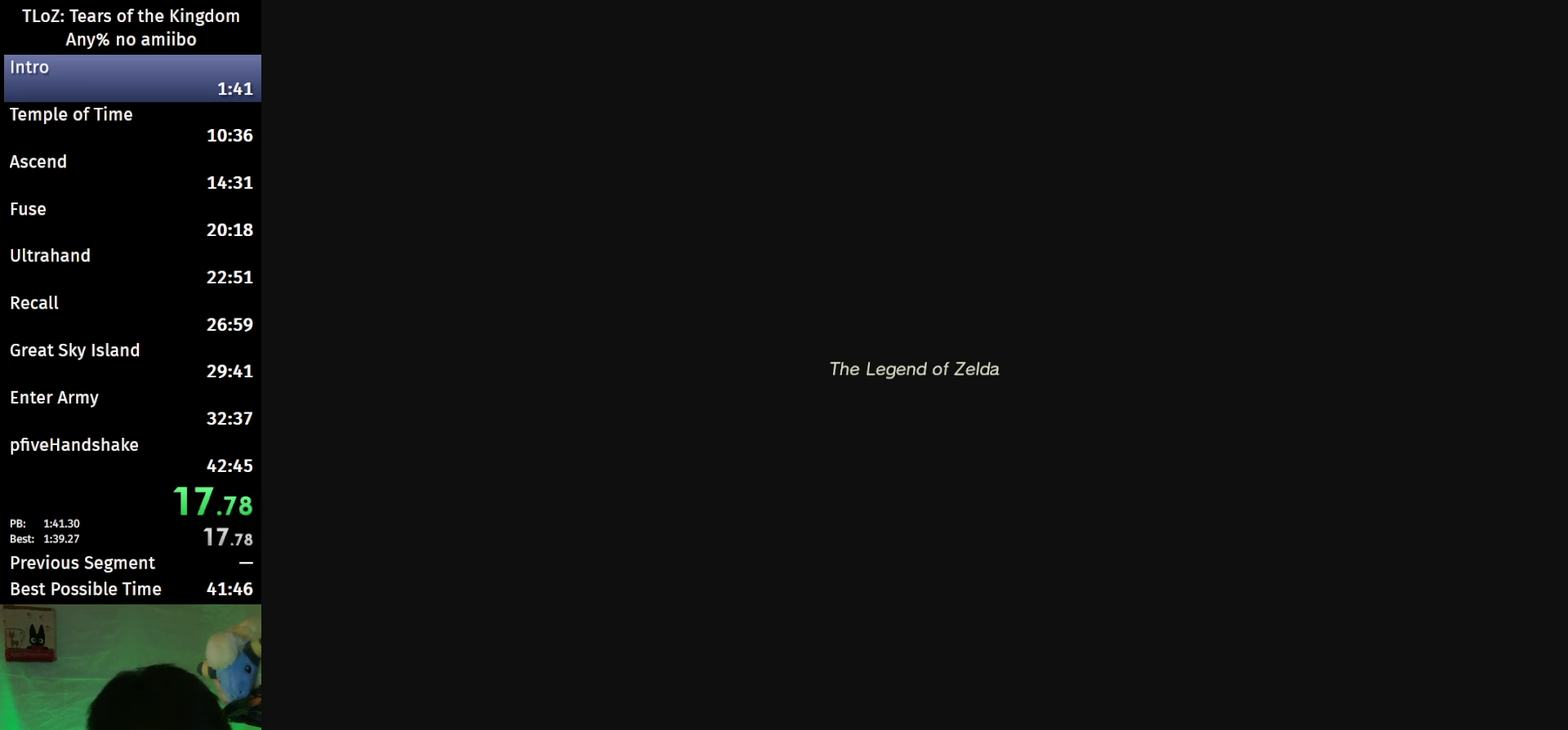
{"buttons": ["R2"], "left_stick": "center", "right_stick": "center", "events": [[333, "L2", "up"], [500, "L1", "up"]]}
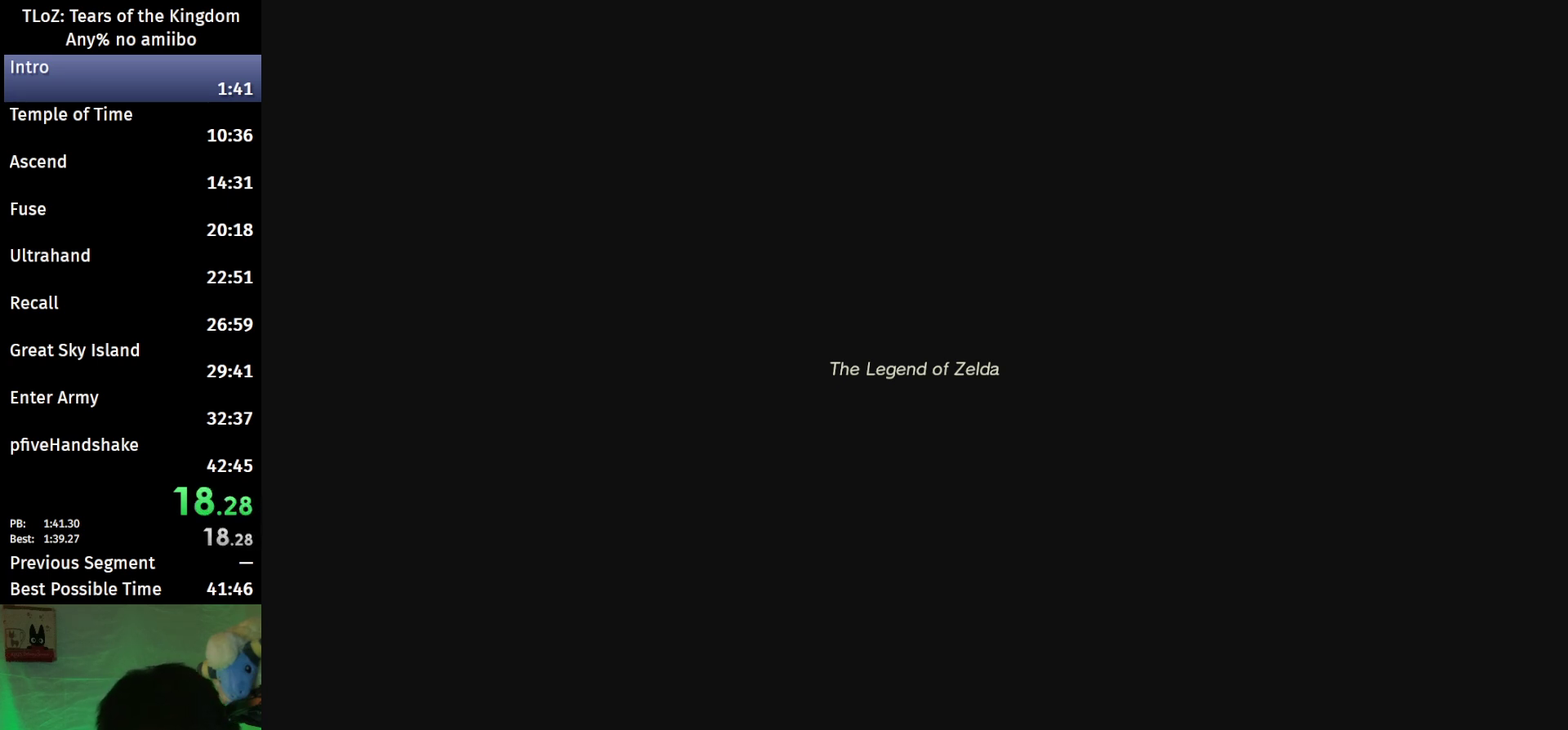
{"buttons": ["R2"], "left_stick": "center", "right_stick": "center", "events": []}
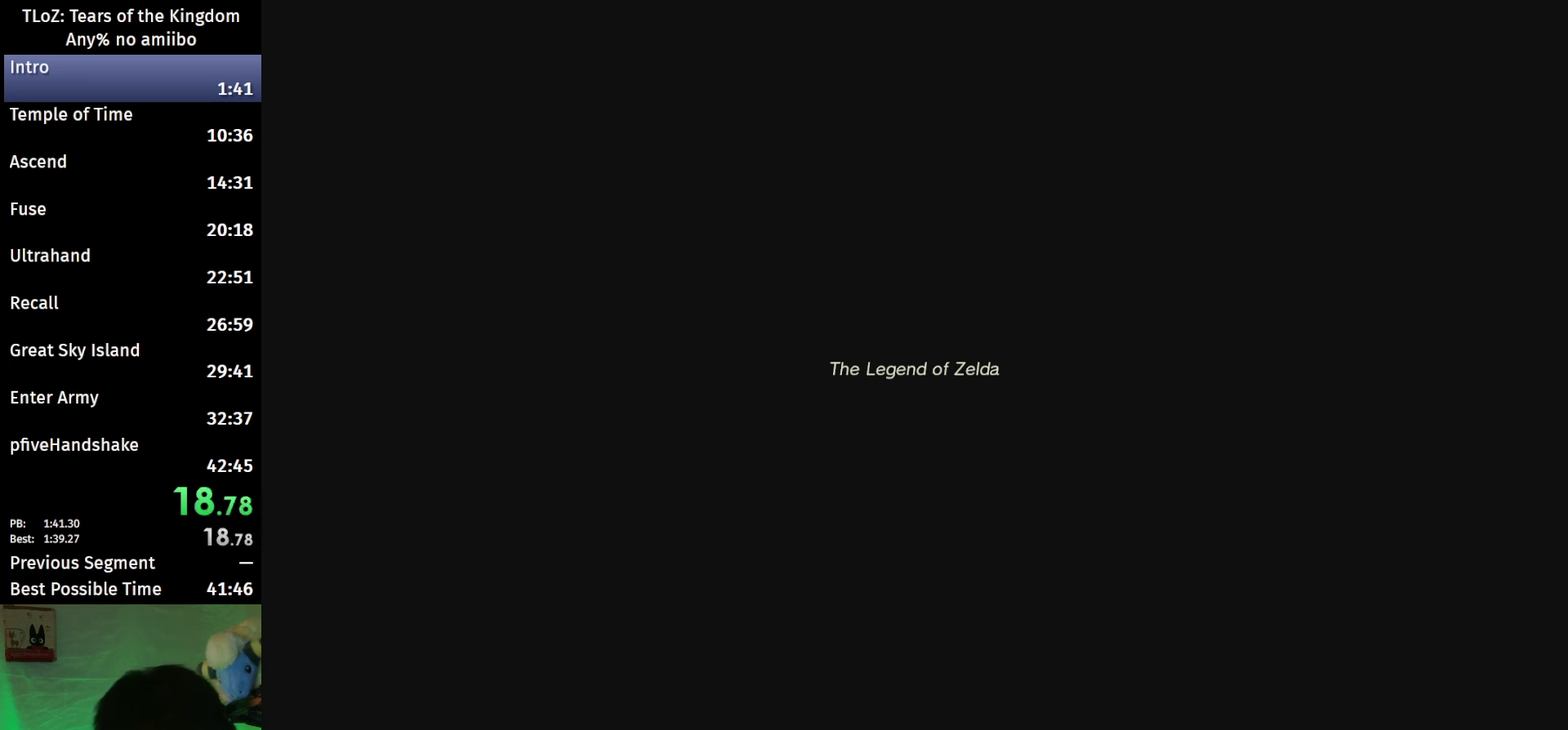
{"buttons": ["L1", "R2"], "left_stick": "center", "right_stick": "center", "events": [[333, "L1", "down"]]}
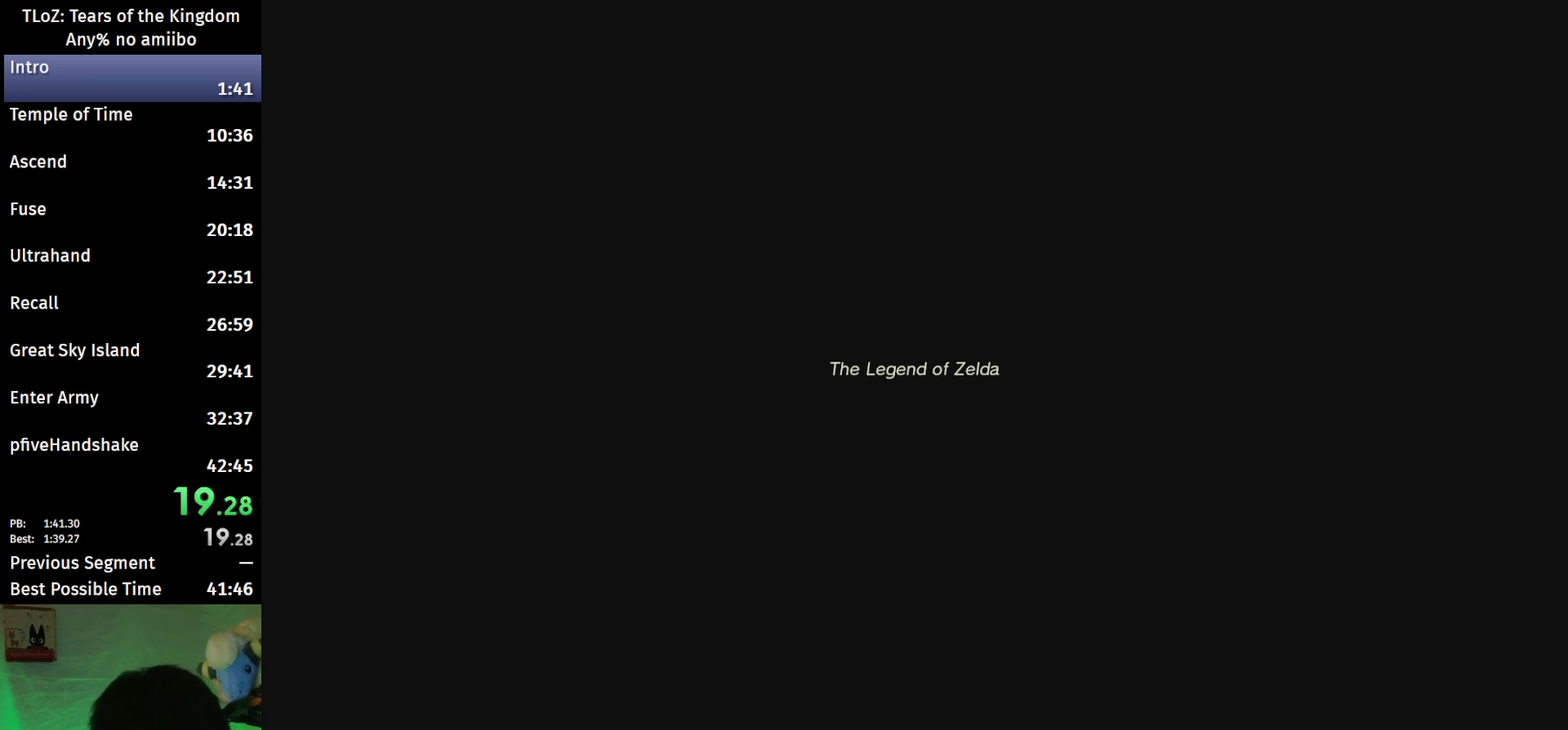
{"buttons": ["L1", "R2"], "left_stick": "center", "right_stick": "center", "events": [[100, "L2", "down"], [367, "L2", "up"]]}
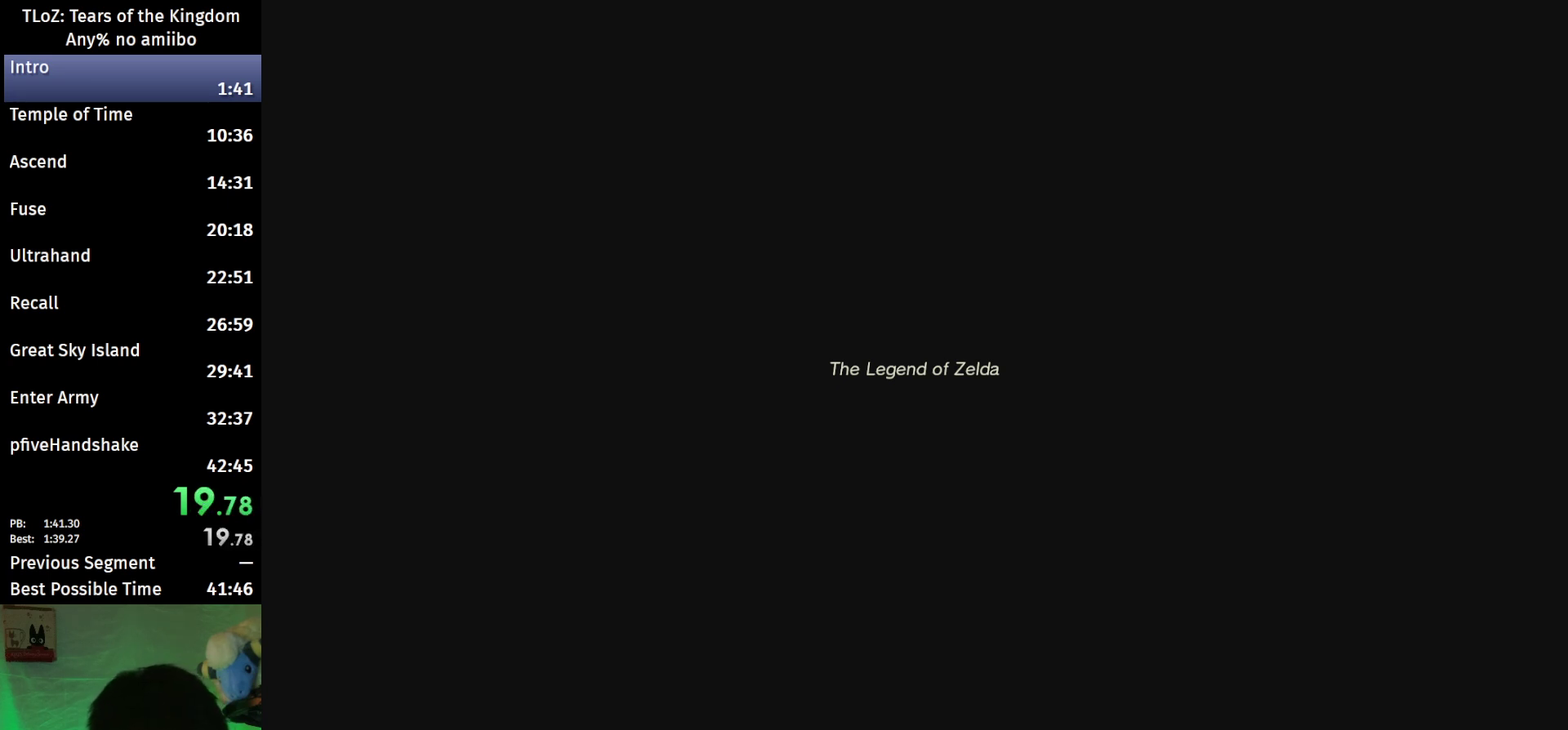
{"buttons": ["R2"], "left_stick": "center", "right_stick": "center", "events": [[33, "L1", "up"]]}
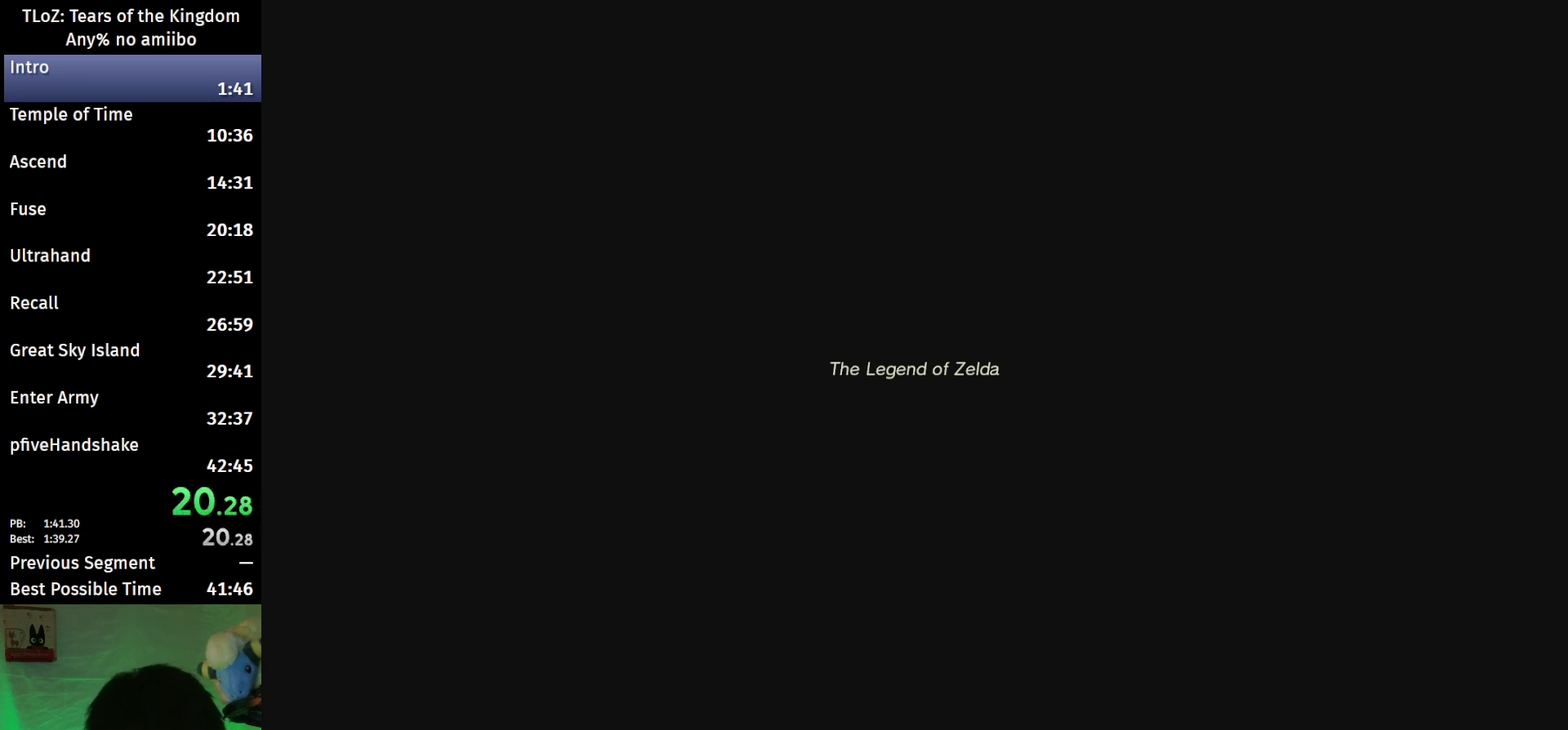
{"buttons": ["R2"], "left_stick": "center", "right_stick": "center", "events": []}
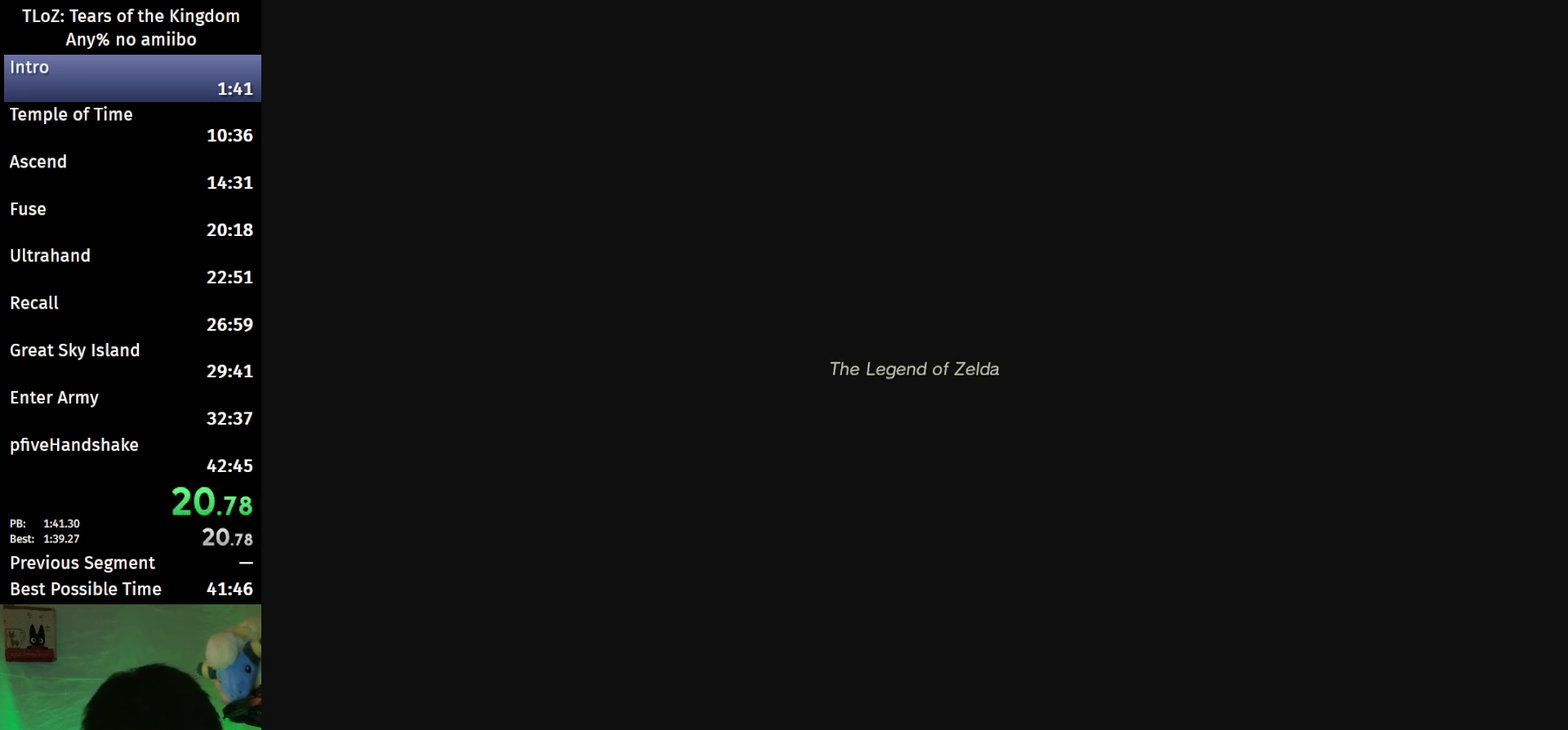
{"buttons": ["L1", "L2", "R2"], "left_stick": "center", "right_stick": "center", "events": [[167, "L1", "down"], [267, "L2", "down"]]}
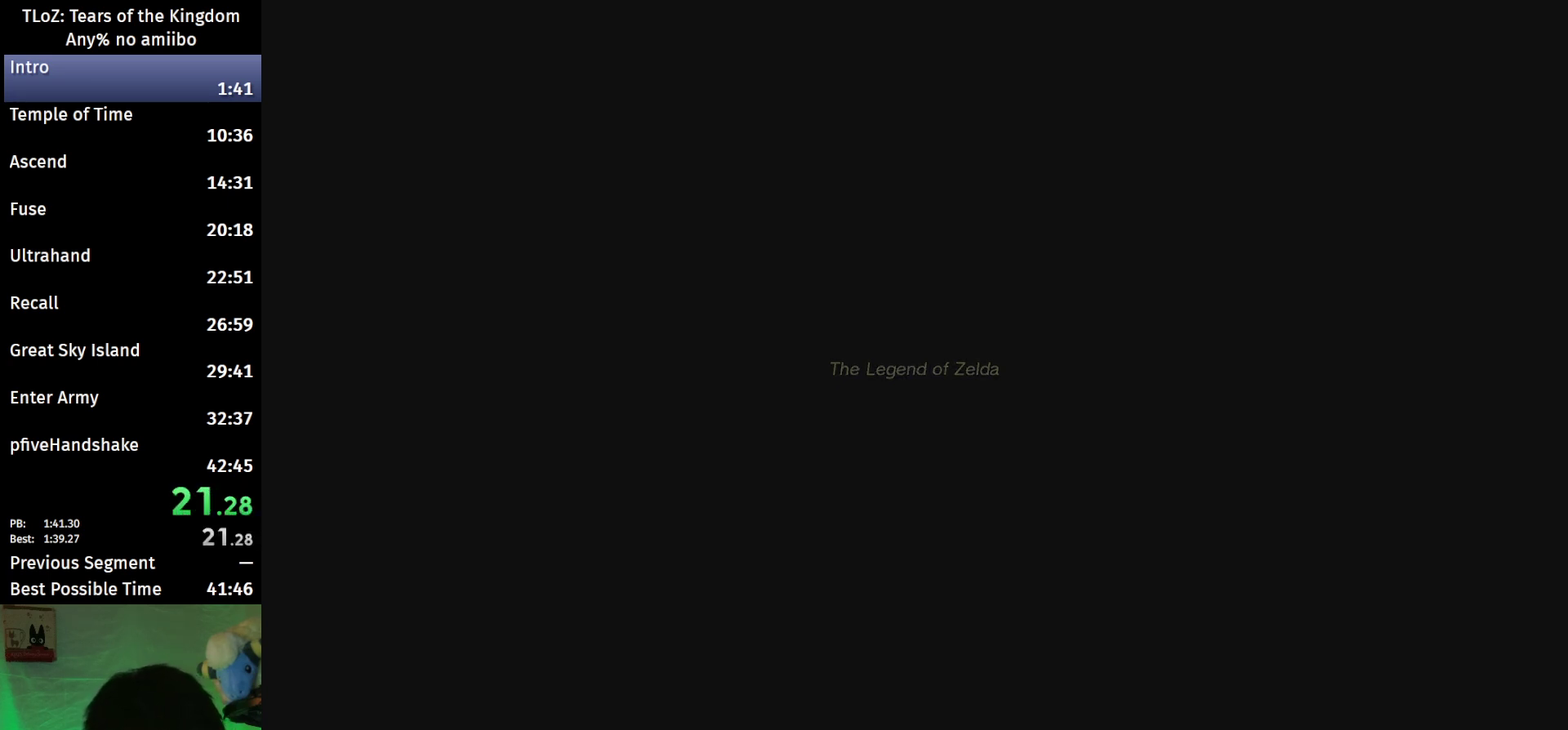
{"buttons": ["L1", "L2"], "left_stick": "center", "right_stick": "center", "events": [[167, "R2", "up"]]}
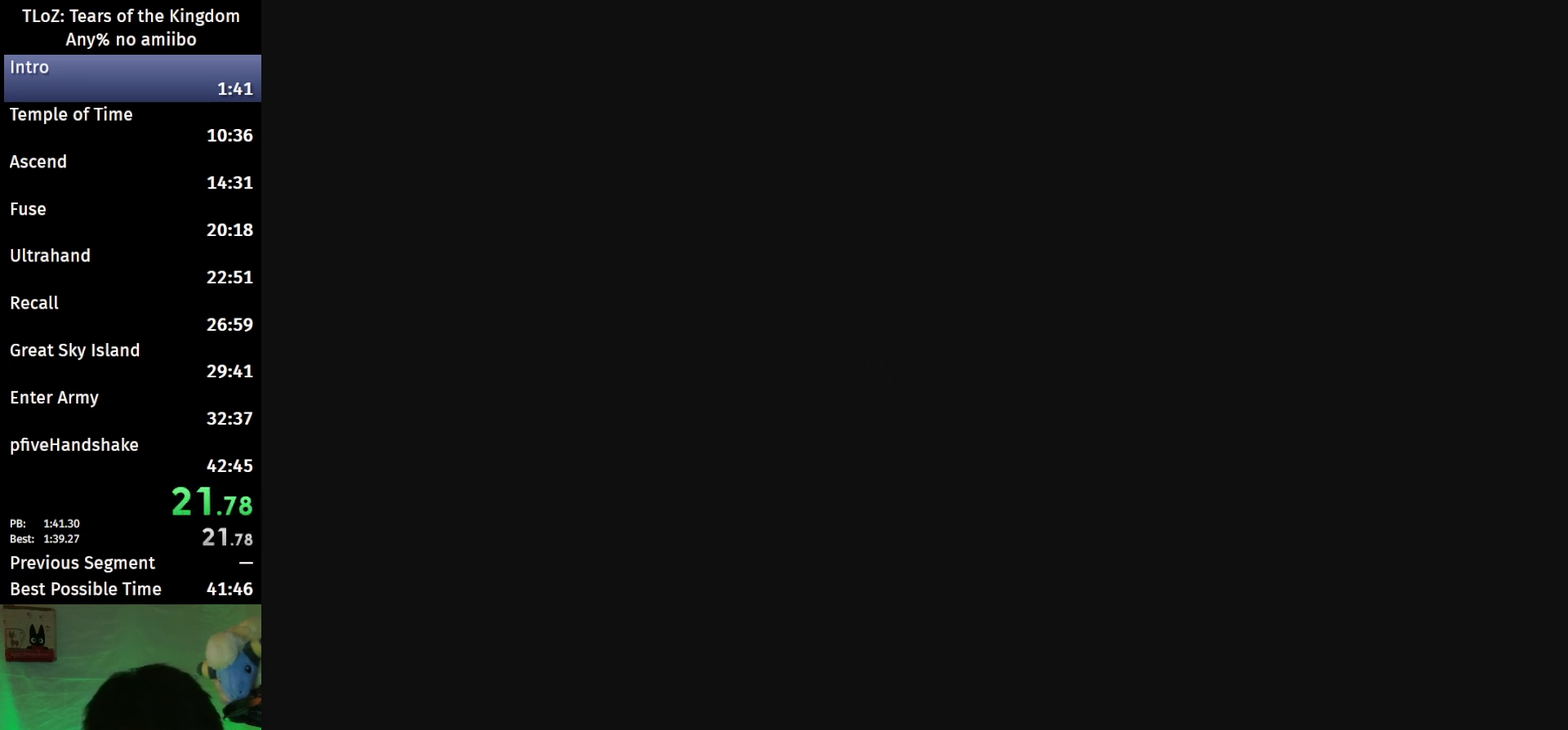
{"buttons": ["L1", "L2"], "left_stick": "center", "right_stick": "center", "events": []}
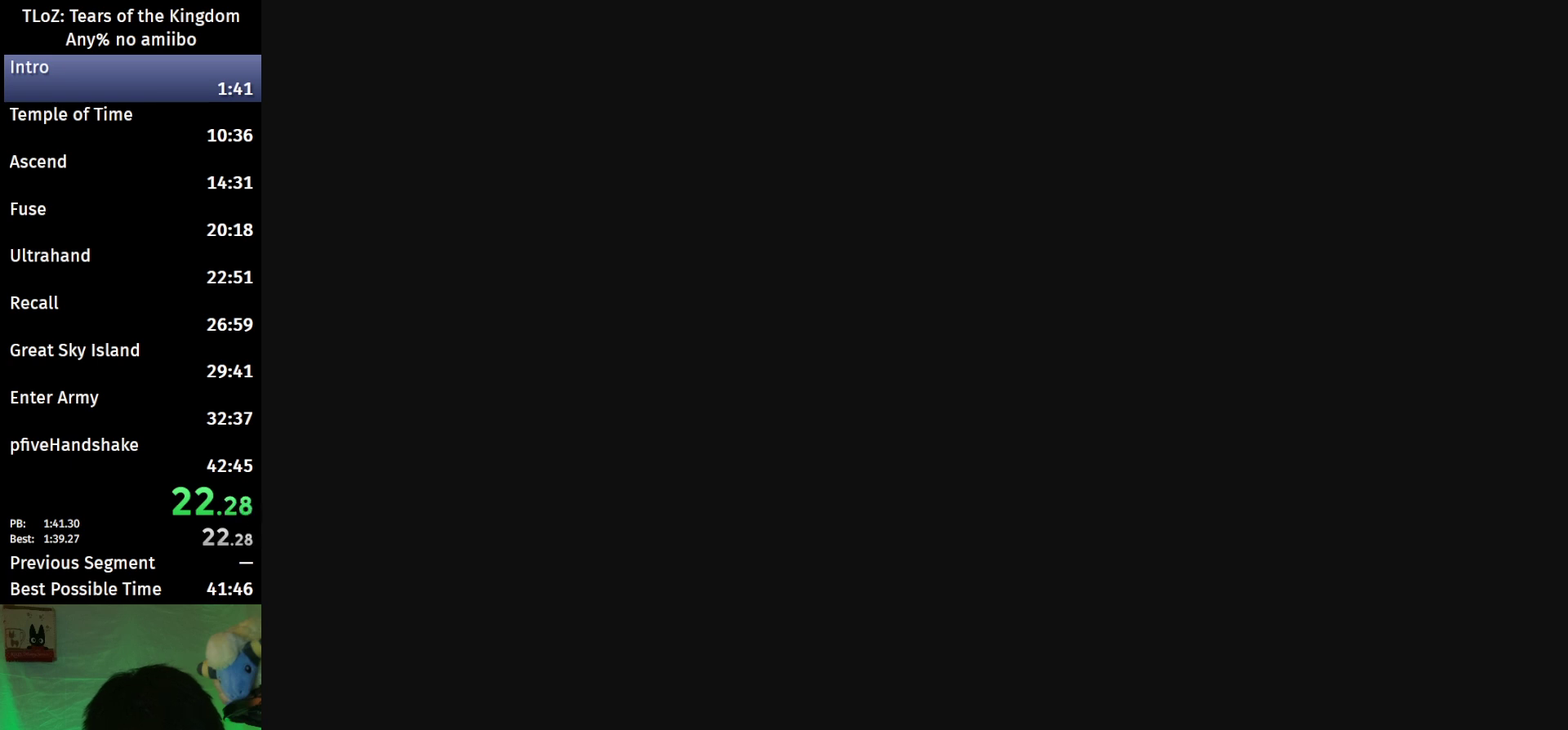
{"buttons": ["L1", "L2"], "left_stick": "center", "right_stick": "center", "events": [[100, "R1", "down"], [433, "R1", "up"]]}
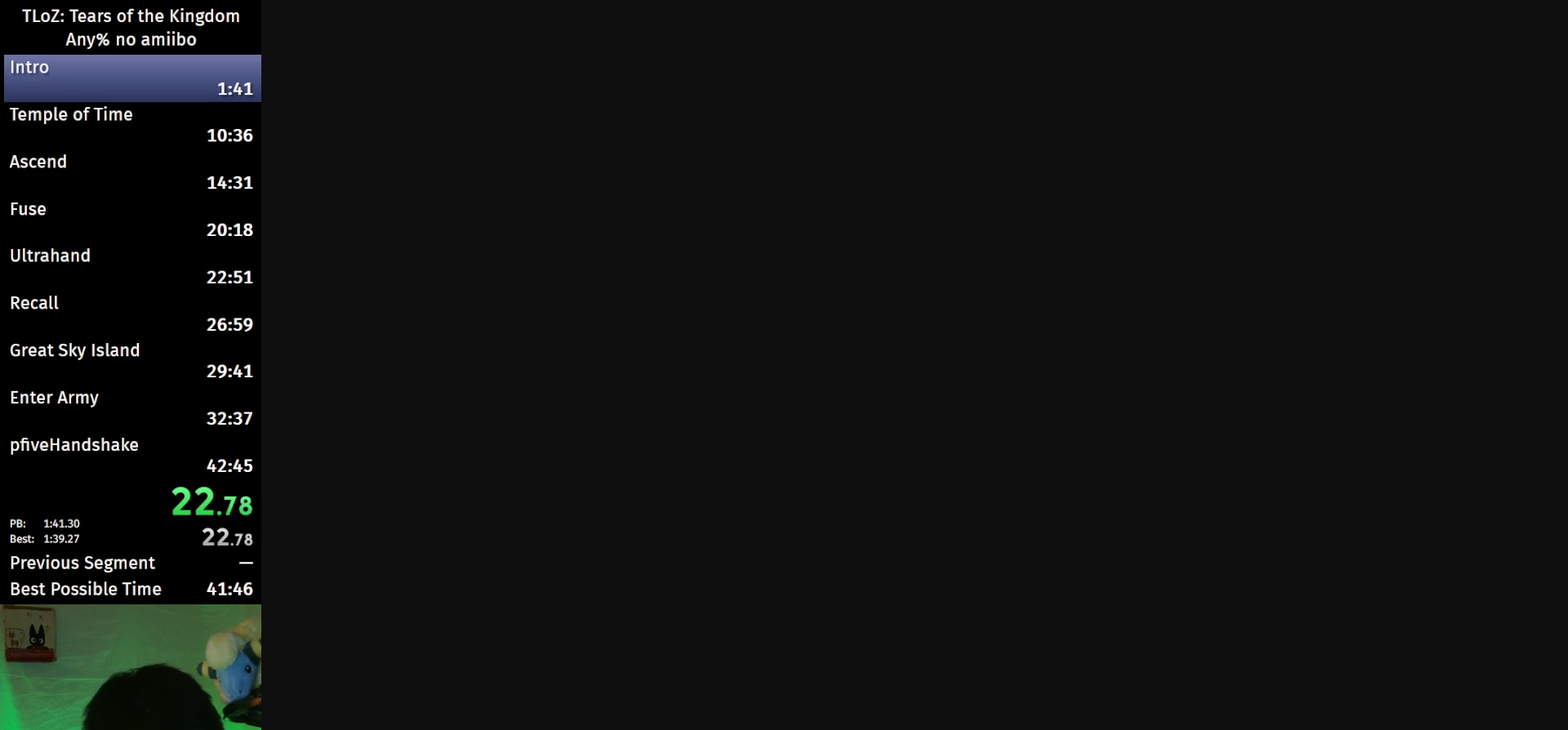
{"buttons": ["L1", "R2"], "left_stick": "center", "right_stick": "center", "events": [[200, "L2", "up"], [433, "R2", "down"]]}
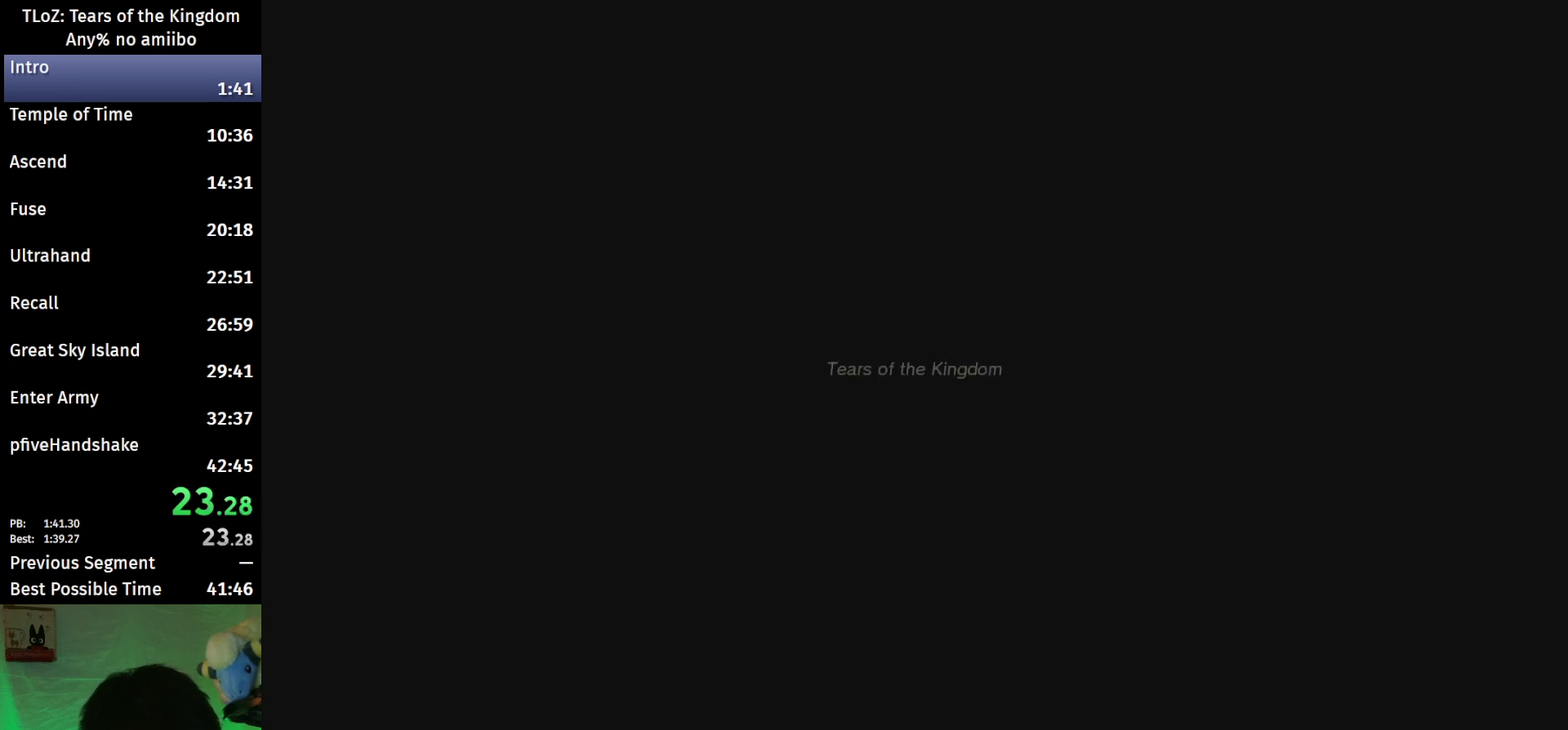
{"buttons": [], "left_stick": "center", "right_stick": "center", "events": [[67, "R1", "down"], [200, "R2", "up"], [367, "R1", "up"], [433, "L1", "up"]]}
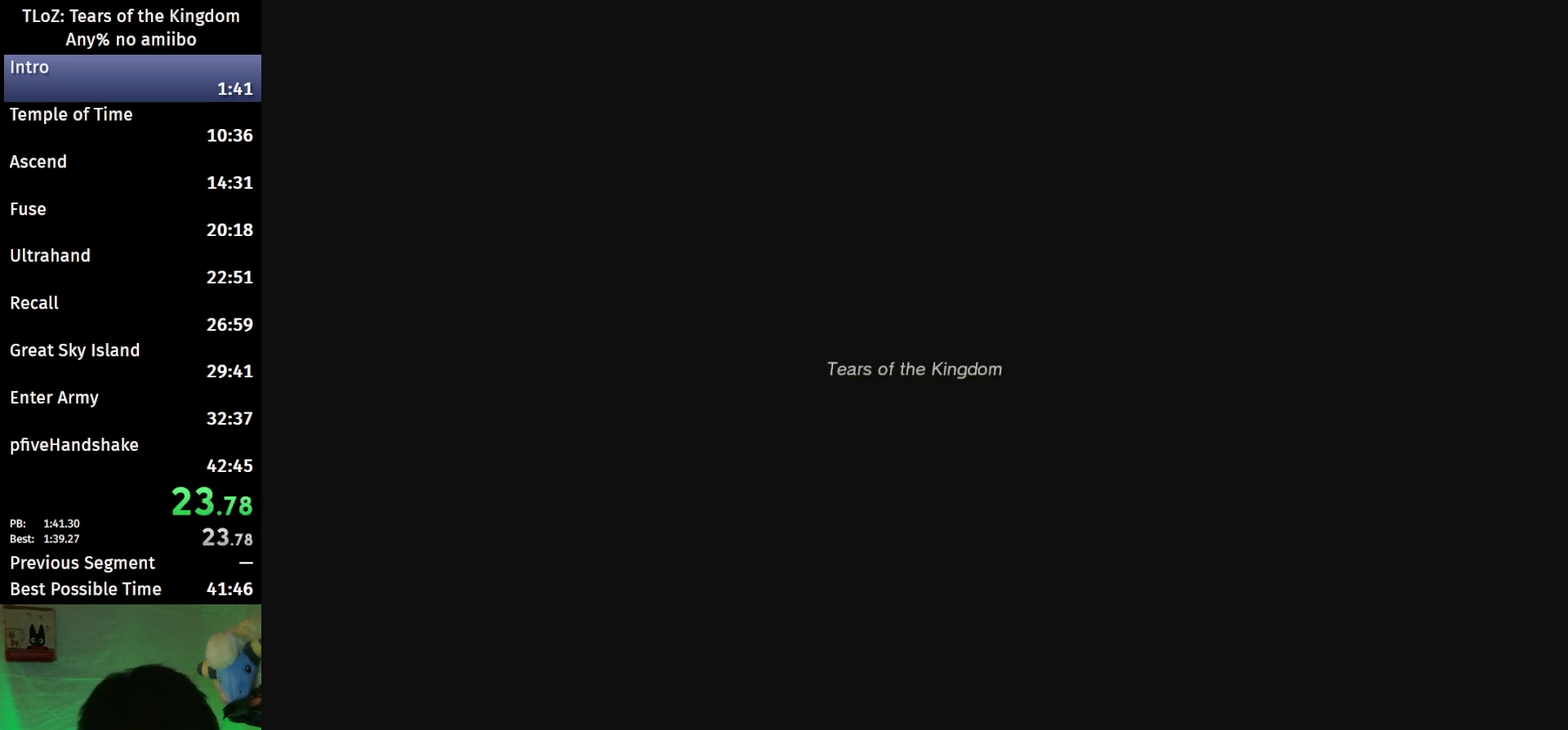
{"buttons": ["R2"], "left_stick": "center", "right_stick": "center", "events": [[33, "R2", "down"], [267, "R1", "down"], [367, "R2", "up"], [467, "R1", "up"], [500, "R2", "down"]]}
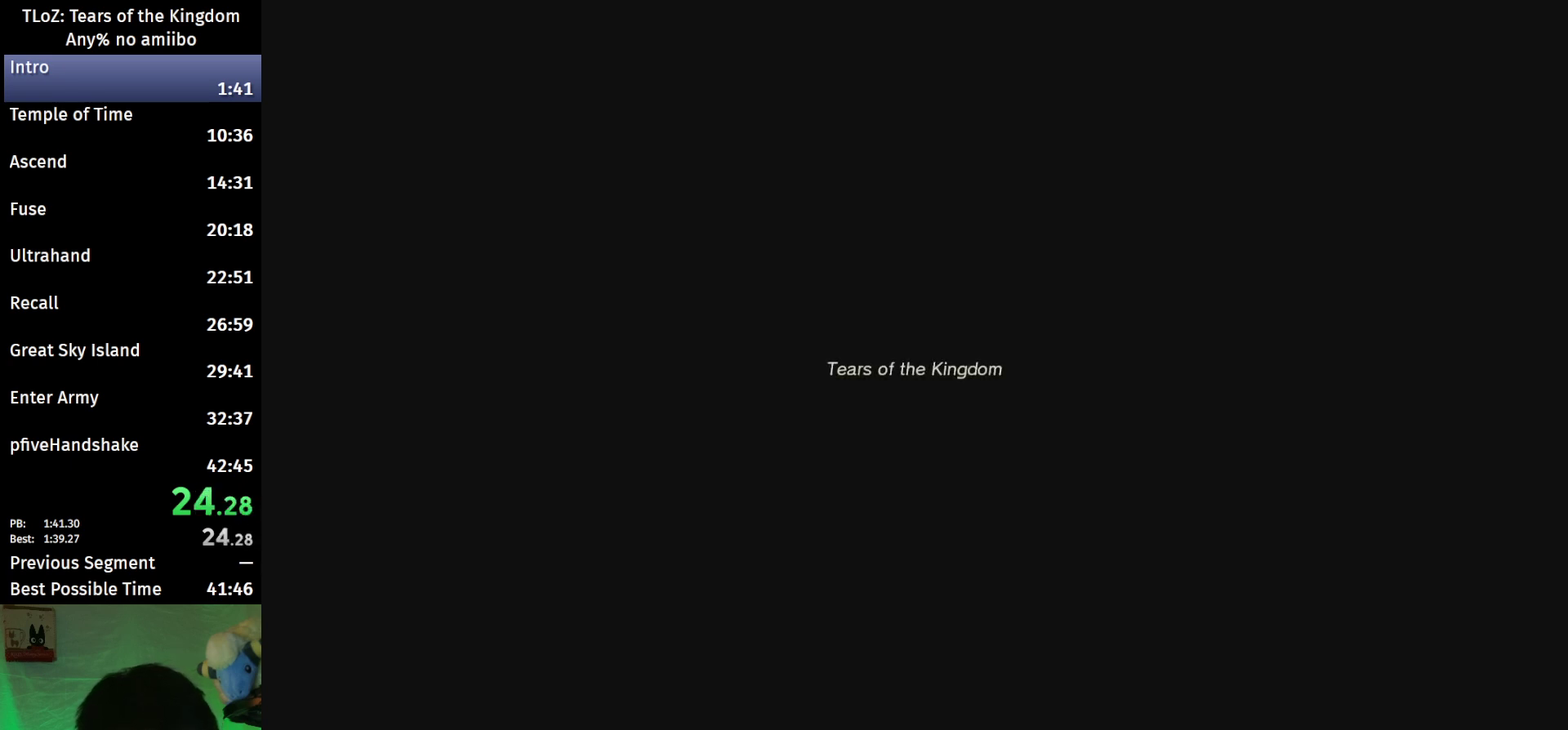
{"buttons": ["L1", "L2"], "left_stick": "center", "right_stick": "center", "events": [[100, "L2", "down"], [100, "R1", "down"], [200, "R2", "up"], [300, "R1", "up"], [367, "L1", "down"]]}
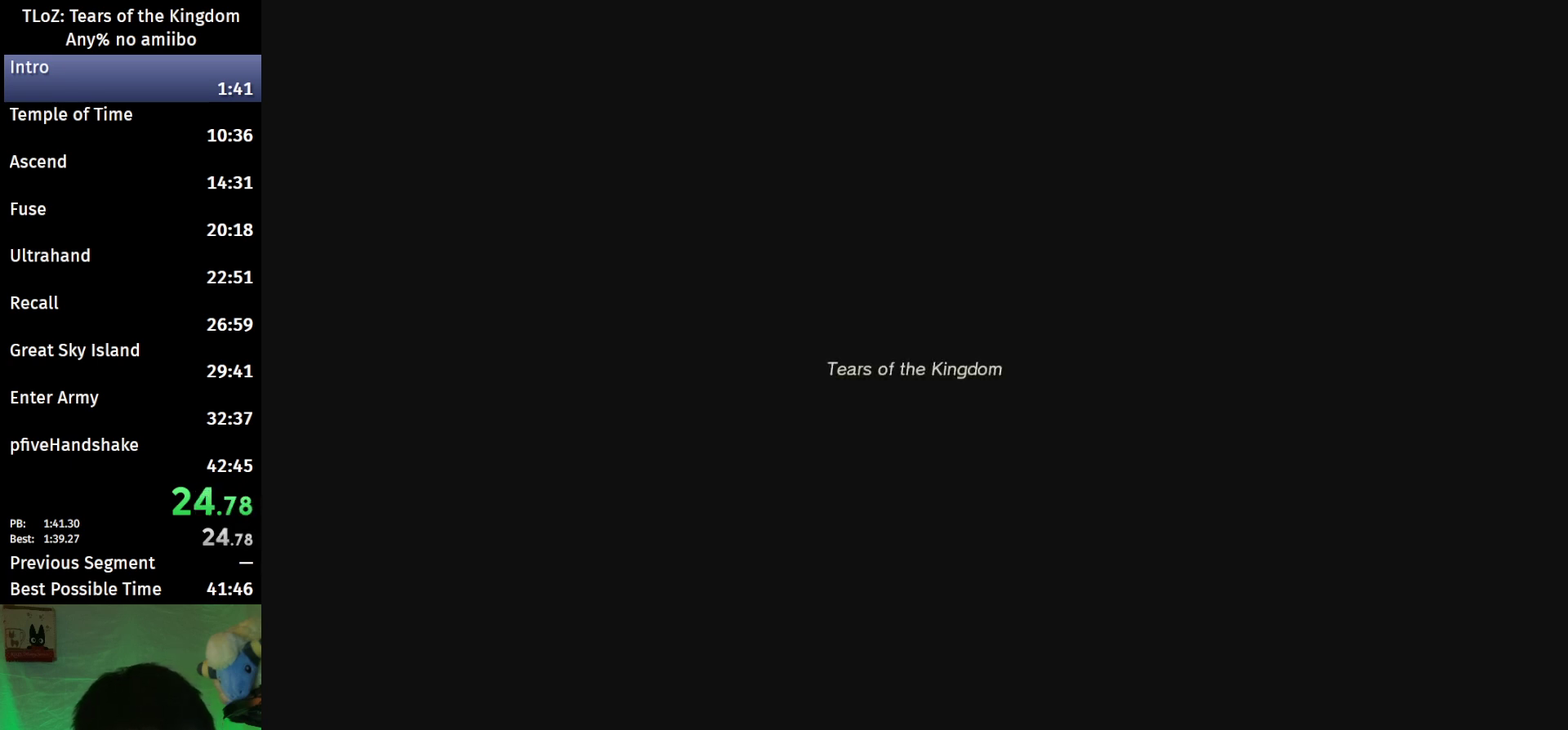
{"buttons": ["L1", "L2"], "left_stick": "center", "right_stick": "center", "events": []}
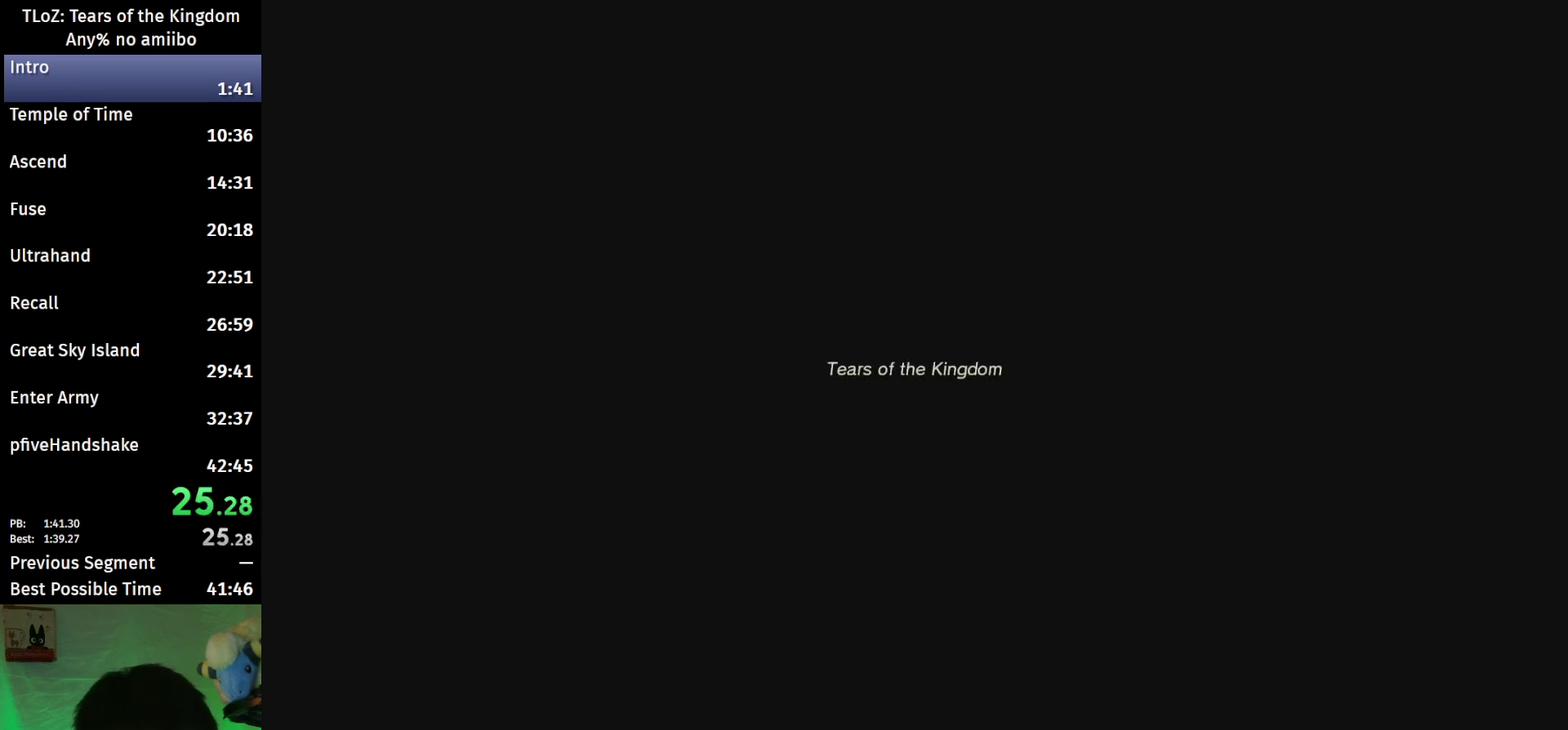
{"buttons": [], "left_stick": "center", "right_stick": "center", "events": [[233, "L2", "up"], [367, "L1", "up"]]}